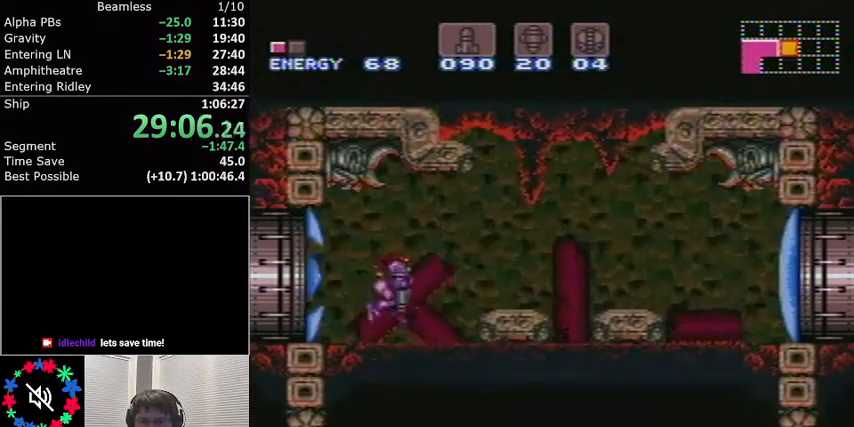
Gameplay with a controller (Nintendo layout); each line is a JSON object with the inputs held at the frame after it. "events" lists button and stick changes between this image and that frame as [ms after this image, input, new state], when the widget could be followed in between. Not read: L3 R3.
{"buttons": ["L1", "DPAD_DOWN"], "events": [[33, "X", "down"], [66, "DPAD_DOWN", "up"], [100, "X", "up"], [300, "DPAD_RIGHT", "down"], [400, "A", "down"], [400, "DPAD_RIGHT", "up"], [467, "A", "up"], [500, "DPAD_DOWN", "down"]]}
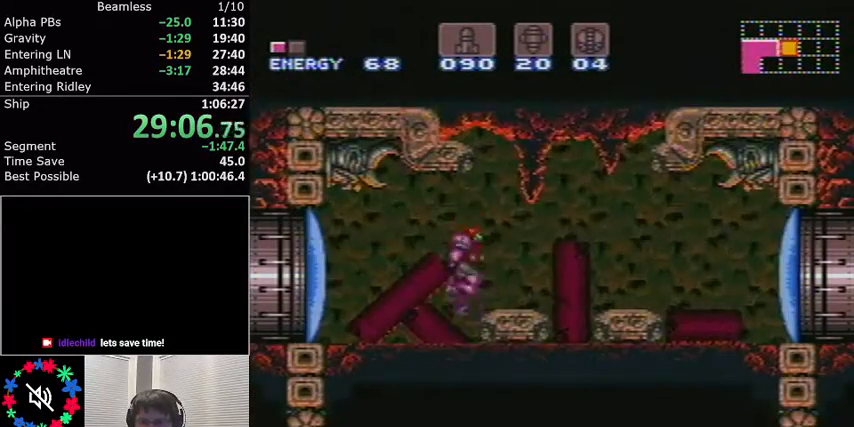
{"buttons": ["L1"], "events": [[67, "X", "down"], [167, "X", "up"], [267, "DPAD_DOWN", "up"], [267, "DPAD_RIGHT", "down"], [467, "DPAD_RIGHT", "up"]]}
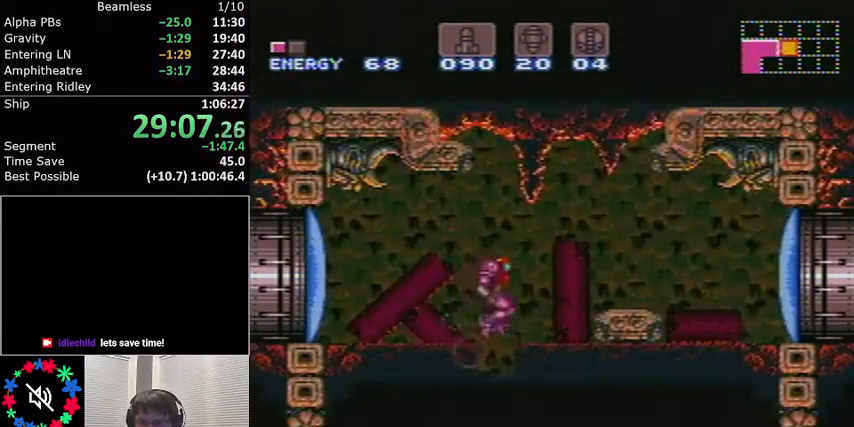
{"buttons": ["L1", "DPAD_DOWN", "DPAD_LEFT"], "events": [[266, "DPAD_DOWN", "down"], [433, "X", "down"], [500, "DPAD_LEFT", "down"], [500, "X", "up"]]}
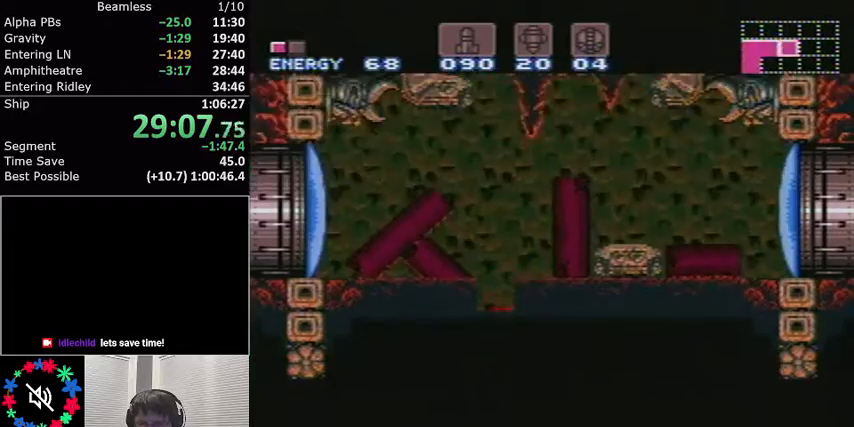
{"buttons": ["L1", "DPAD_RIGHT"], "events": [[67, "DPAD_LEFT", "up"], [100, "X", "down"], [200, "DPAD_DOWN", "up"], [200, "X", "up"], [234, "DPAD_RIGHT", "down"]]}
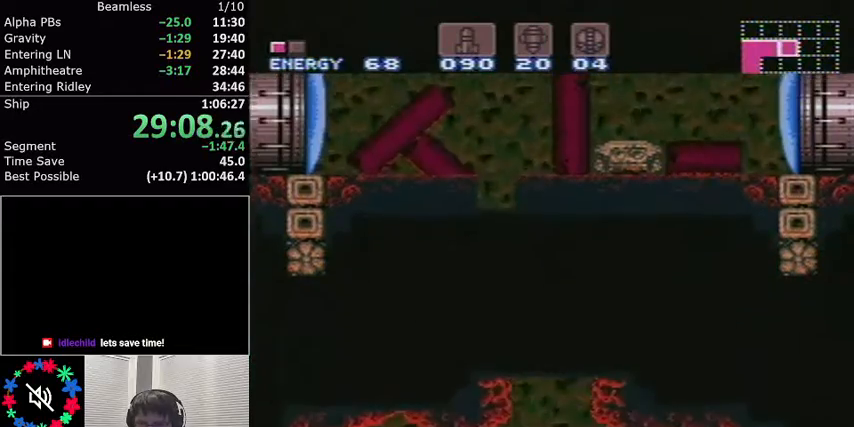
{"buttons": ["L1", "DPAD_RIGHT"], "events": []}
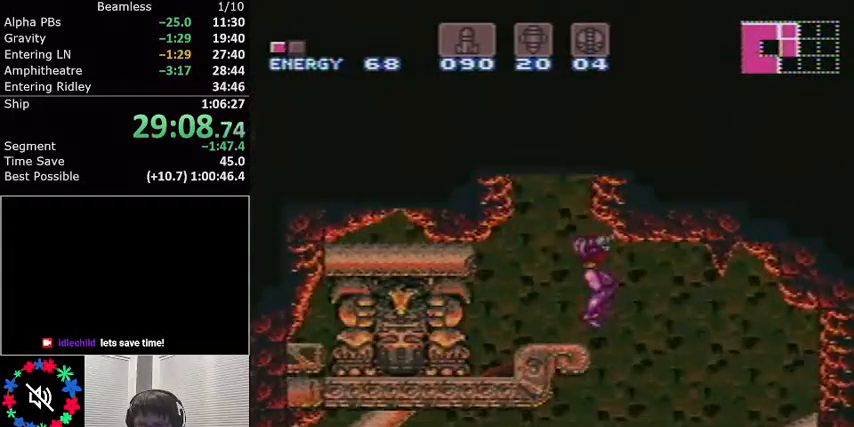
{"buttons": ["L1", "DPAD_LEFT"], "events": [[167, "DPAD_RIGHT", "up"], [234, "DPAD_LEFT", "down"]]}
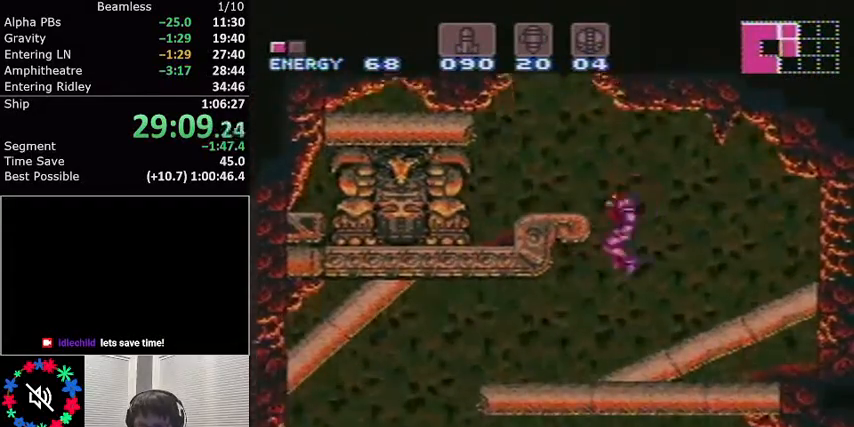
{"buttons": ["L1"], "events": [[500, "DPAD_LEFT", "up"]]}
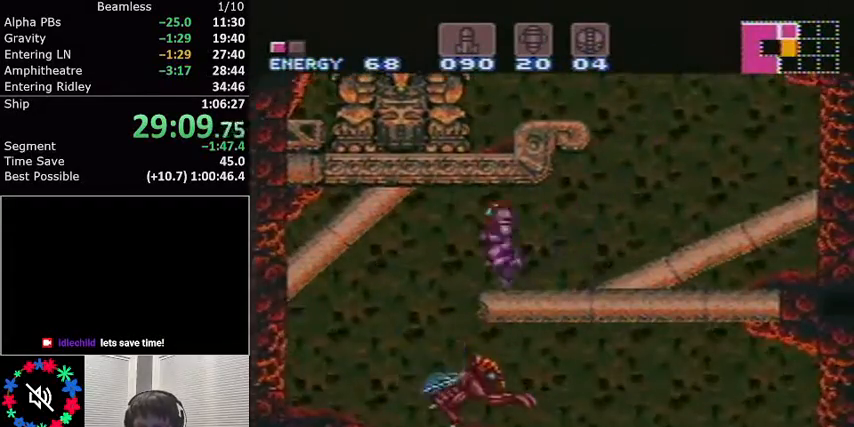
{"buttons": ["L1", "DPAD_LEFT"], "events": [[100, "DPAD_RIGHT", "down"], [267, "DPAD_RIGHT", "up"], [434, "DPAD_LEFT", "down"]]}
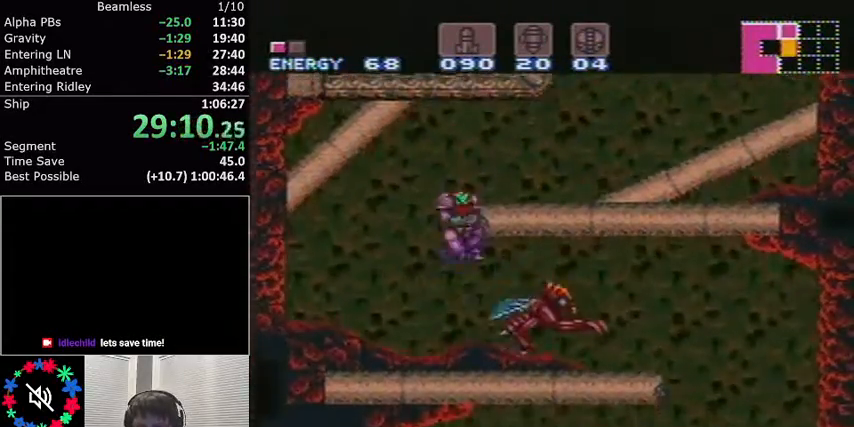
{"buttons": ["A", "L1", "DPAD_RIGHT"], "events": [[100, "DPAD_LEFT", "up"], [266, "A", "down"], [300, "DPAD_RIGHT", "down"]]}
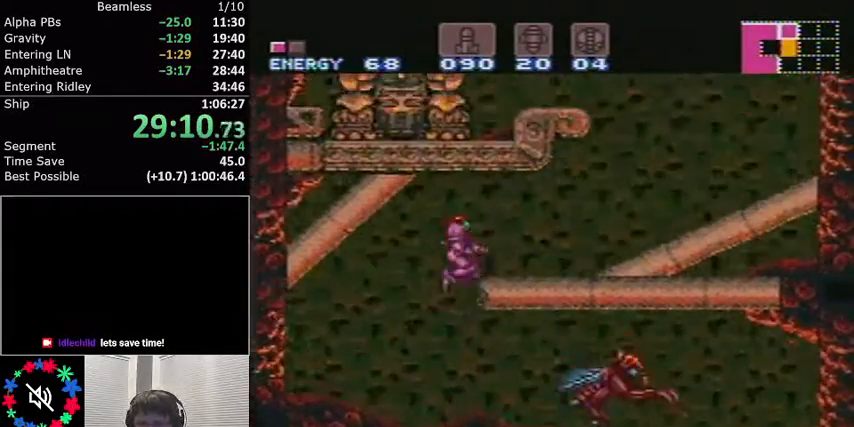
{"buttons": ["L1"], "events": [[100, "A", "up"], [234, "DPAD_RIGHT", "up"]]}
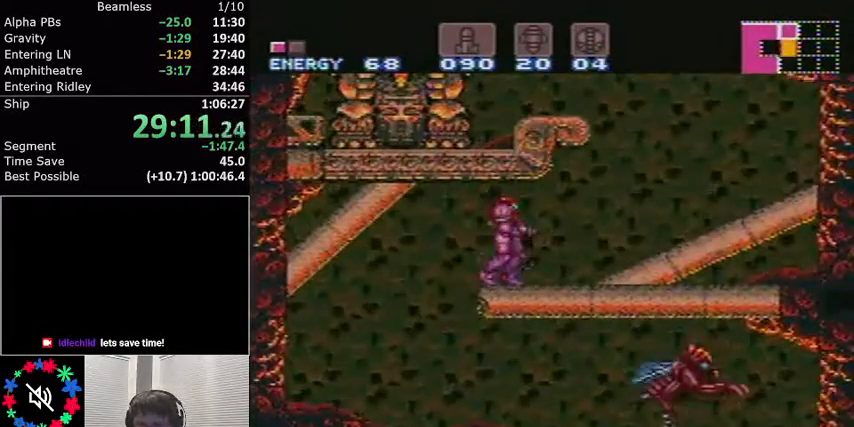
{"buttons": ["L1"], "events": []}
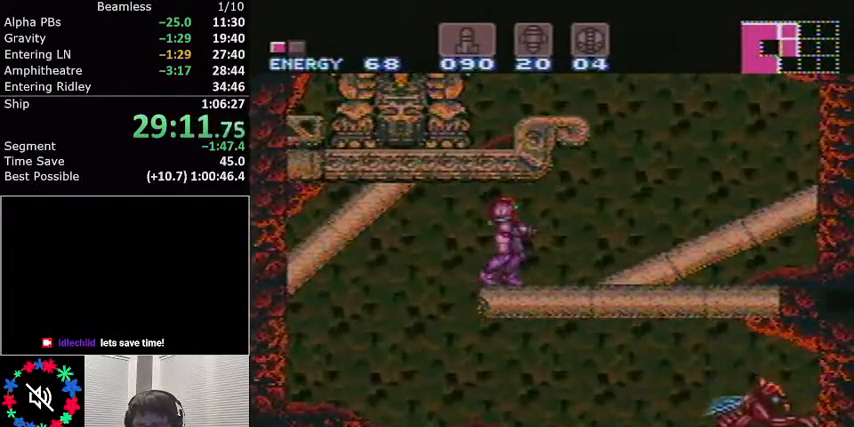
{"buttons": ["L1"], "events": []}
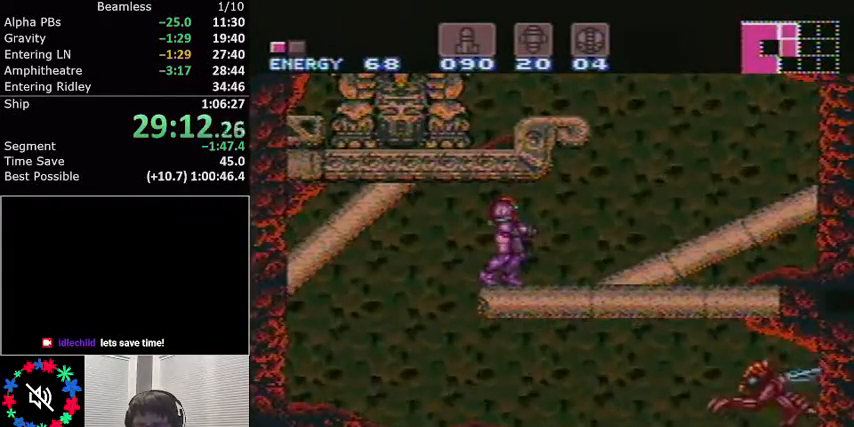
{"buttons": ["L1"], "events": []}
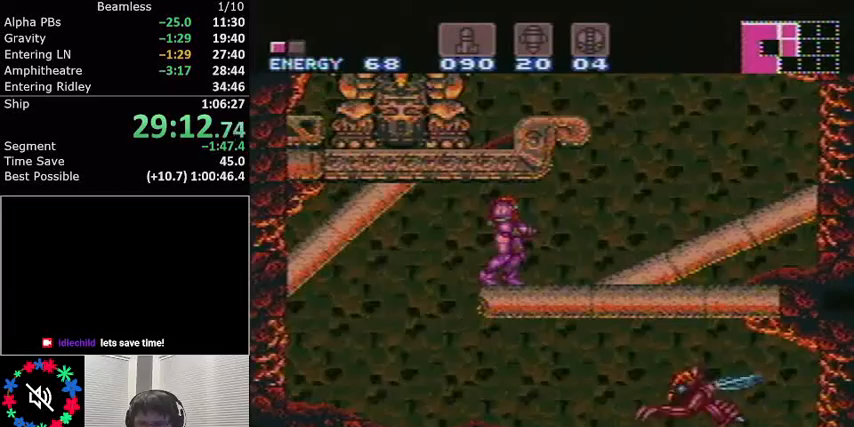
{"buttons": ["L1"], "events": []}
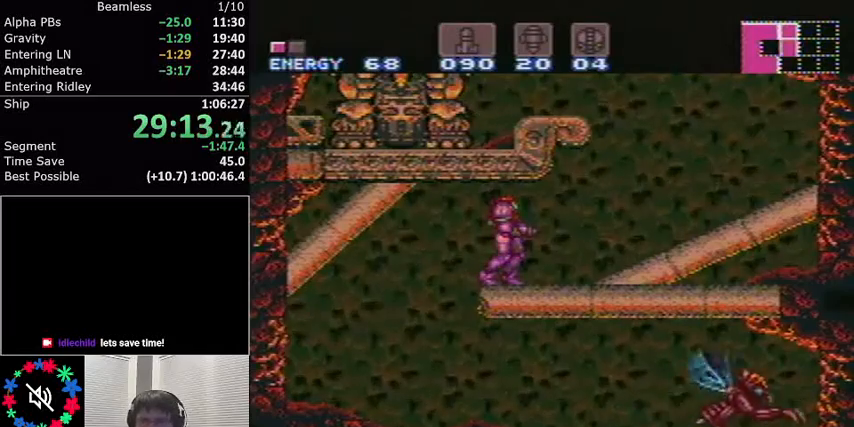
{"buttons": ["L1"], "events": []}
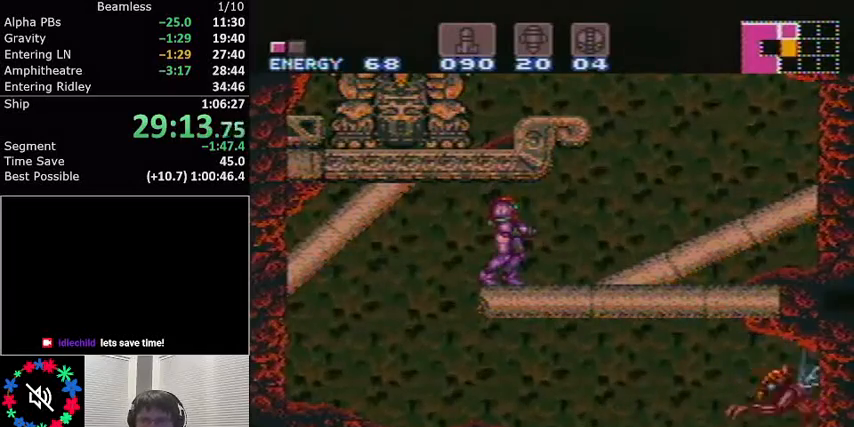
{"buttons": ["L1"], "events": [[167, "DPAD_LEFT", "down"], [234, "A", "down"], [234, "DPAD_LEFT", "up"], [300, "A", "up"], [300, "DPAD_RIGHT", "down"], [400, "DPAD_RIGHT", "up"]]}
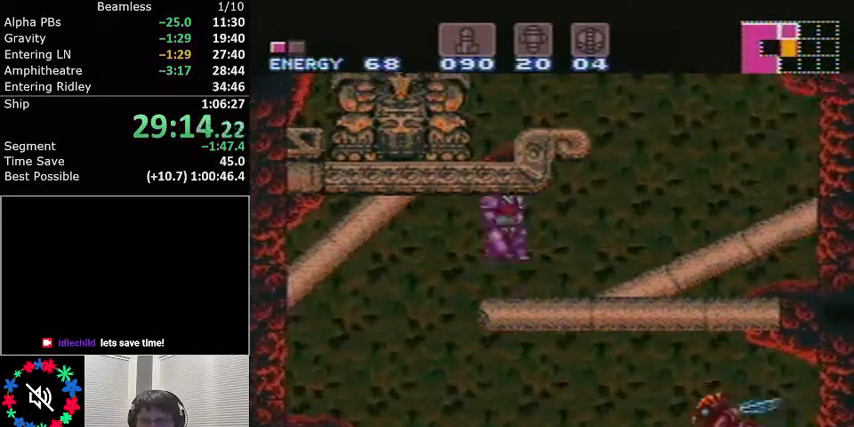
{"buttons": ["L1"], "events": [[67, "L1", "up"], [167, "L1", "down"]]}
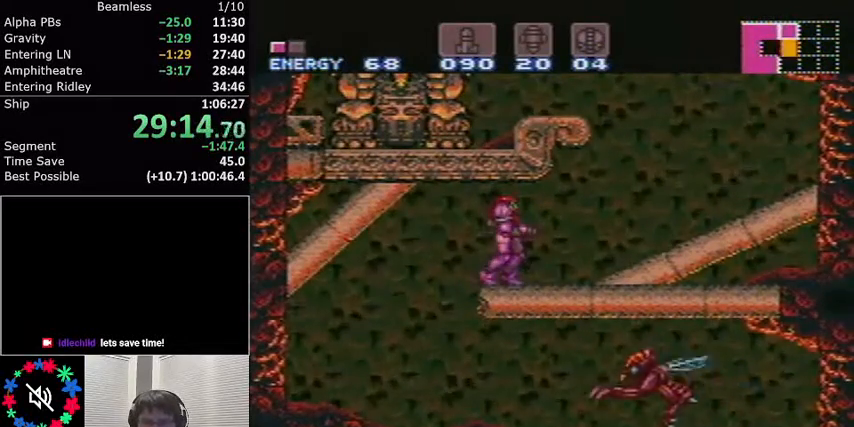
{"buttons": ["L1"], "events": []}
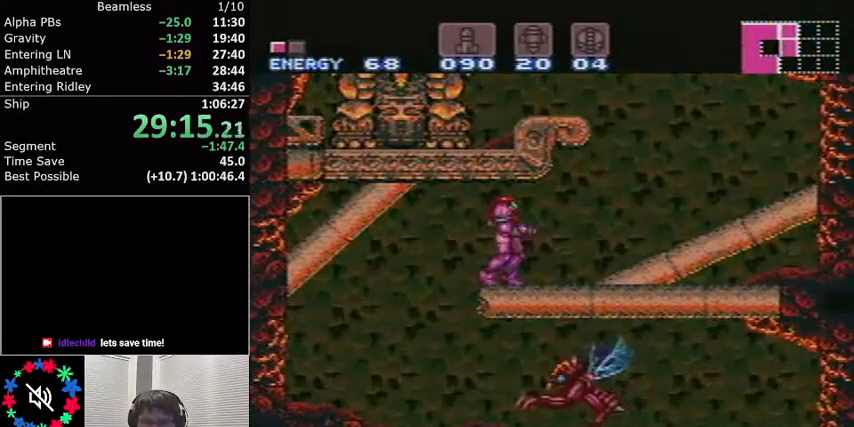
{"buttons": ["L1"], "events": []}
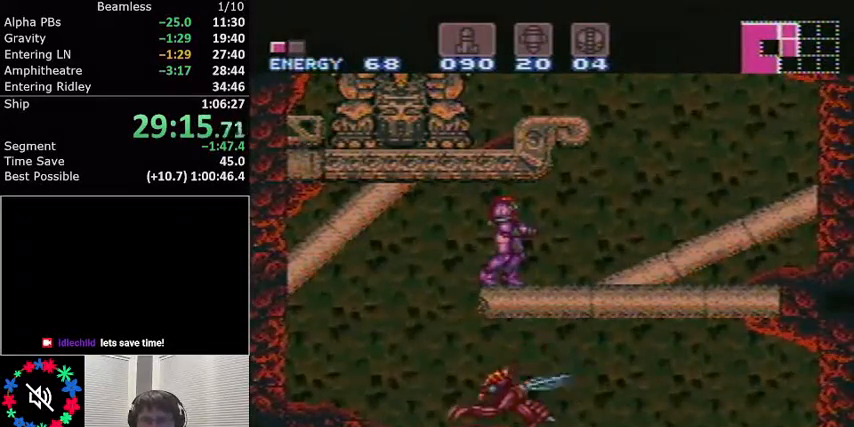
{"buttons": ["A", "L1", "DPAD_LEFT"], "events": [[367, "DPAD_LEFT", "down"], [400, "A", "down"]]}
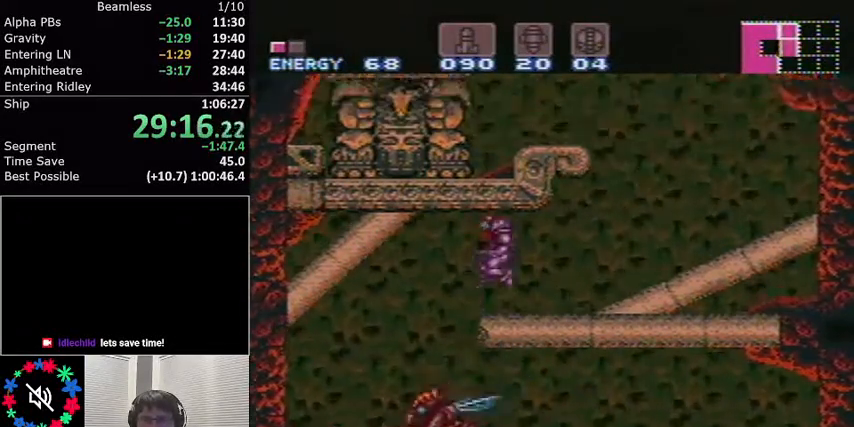
{"buttons": ["L1", "DPAD_RIGHT"], "events": [[34, "A", "up"], [134, "DPAD_LEFT", "up"], [334, "DPAD_RIGHT", "down"]]}
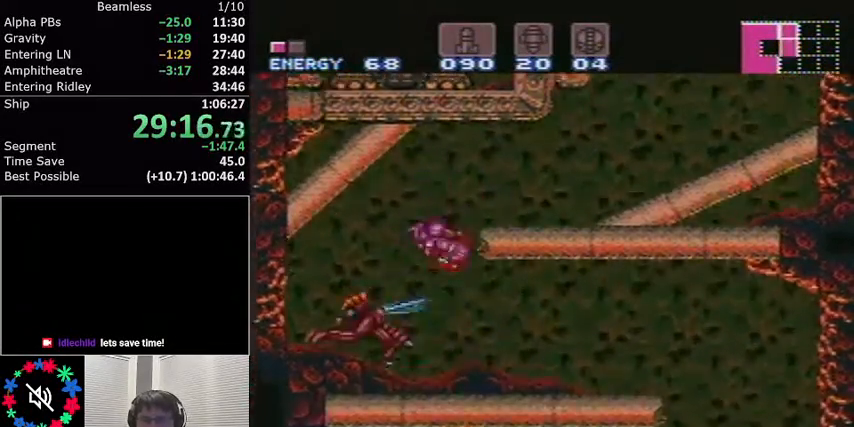
{"buttons": ["L1", "DPAD_RIGHT"], "events": [[267, "Y", "down"], [333, "Y", "up"], [400, "Y", "down"], [467, "Y", "up"]]}
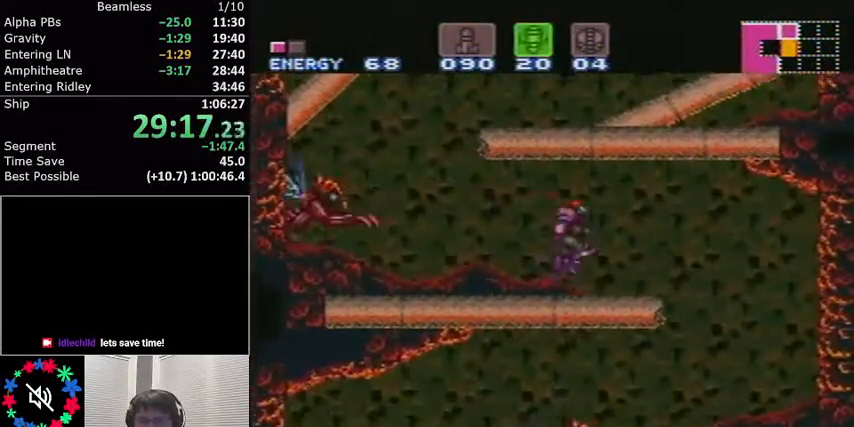
{"buttons": ["L1"], "events": [[34, "Y", "down"], [100, "Y", "up"], [167, "DPAD_RIGHT", "up"], [267, "DPAD_LEFT", "down"], [434, "DPAD_LEFT", "up"]]}
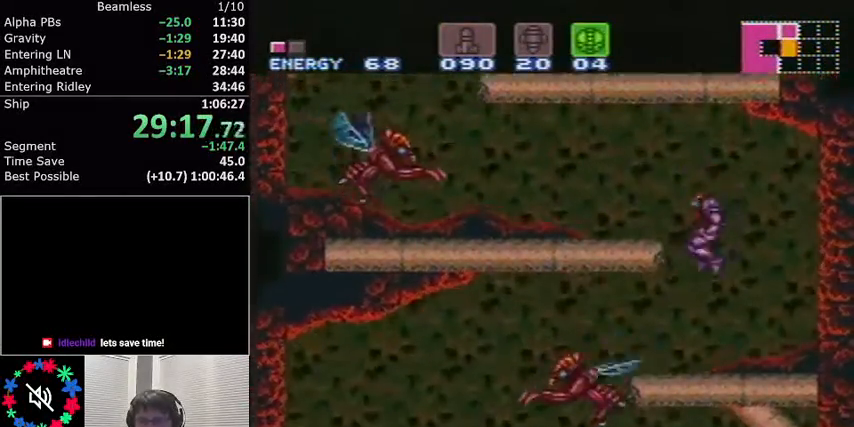
{"buttons": ["L1", "DPAD_LEFT"], "events": [[267, "DPAD_LEFT", "down"]]}
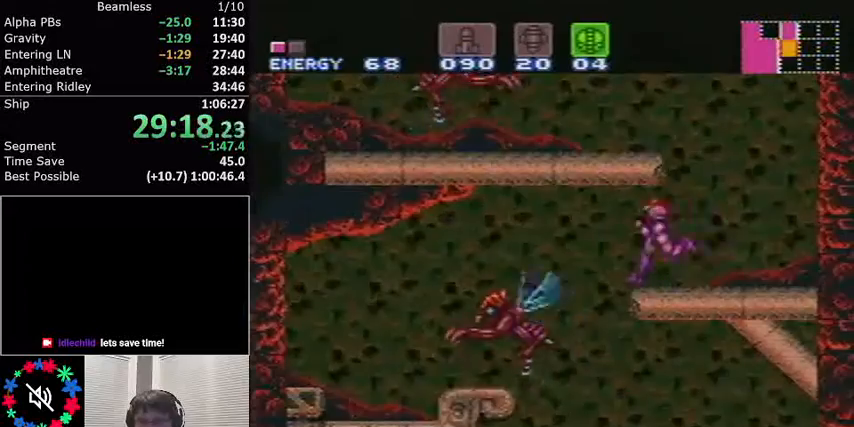
{"buttons": ["L1", "DPAD_LEFT"], "events": [[67, "DPAD_LEFT", "up"], [100, "DPAD_RIGHT", "down"], [234, "DPAD_LEFT", "down"], [234, "DPAD_RIGHT", "up"]]}
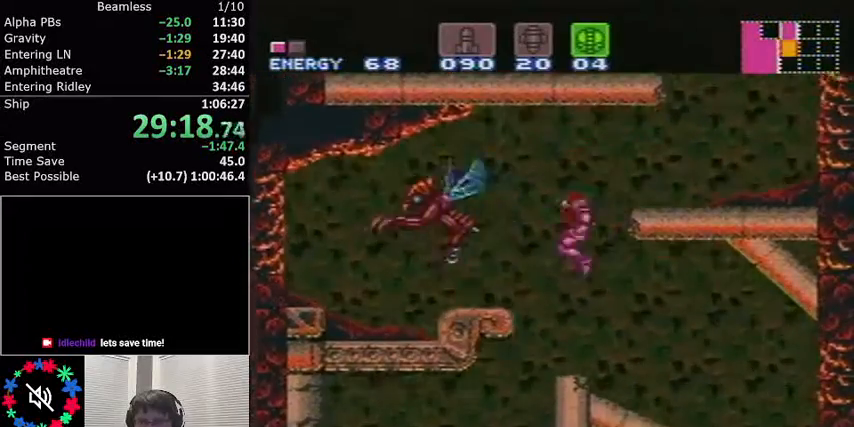
{"buttons": ["L1"], "events": [[400, "DPAD_LEFT", "up"]]}
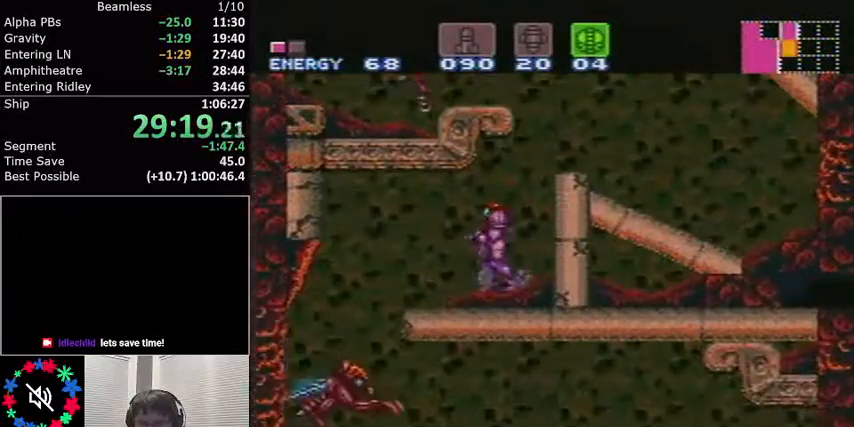
{"buttons": ["L1", "DPAD_LEFT"], "events": [[434, "DPAD_LEFT", "down"]]}
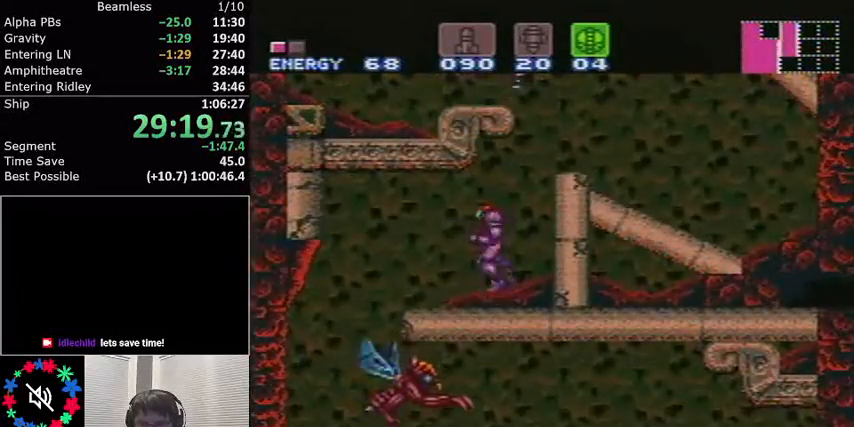
{"buttons": ["L1", "DPAD_RIGHT"], "events": [[333, "DPAD_LEFT", "up"], [433, "DPAD_RIGHT", "down"]]}
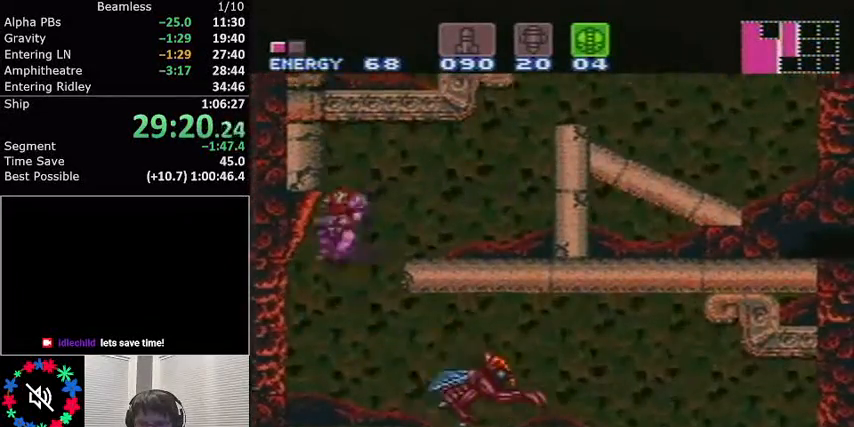
{"buttons": ["L1", "DPAD_RIGHT"], "events": [[67, "DPAD_RIGHT", "up"], [200, "DPAD_RIGHT", "down"]]}